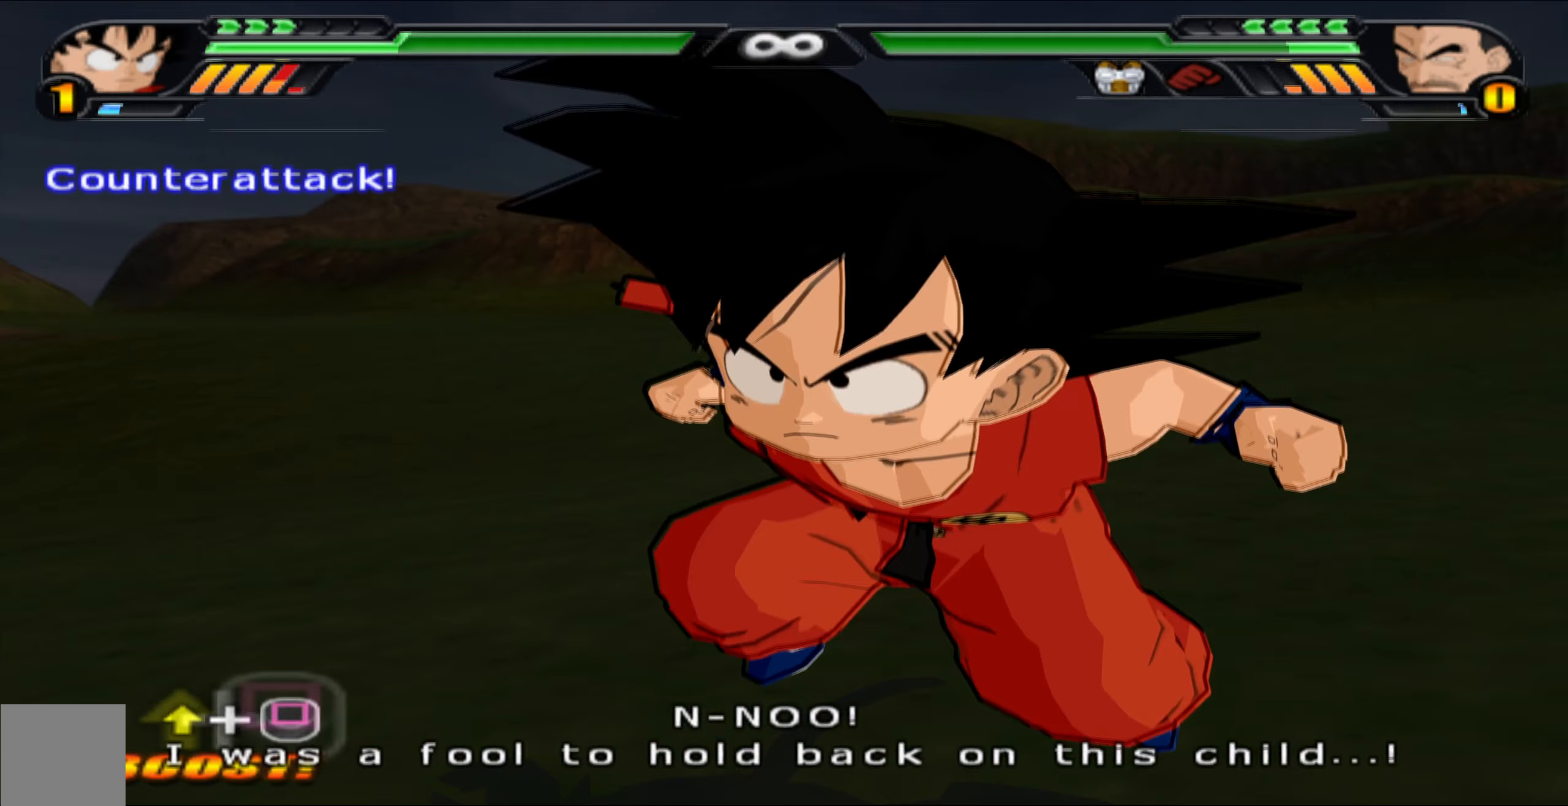
Gameplay with a controller (Xbox layout); each line is a JSON object with the inputs held at the frame after it. "events" lists button and stick changes between this image and that frame as [ms after this image, input, new state], when the widget could be followed in between.
{"buttons": [], "left_stick": "center", "right_stick": "center", "events": []}
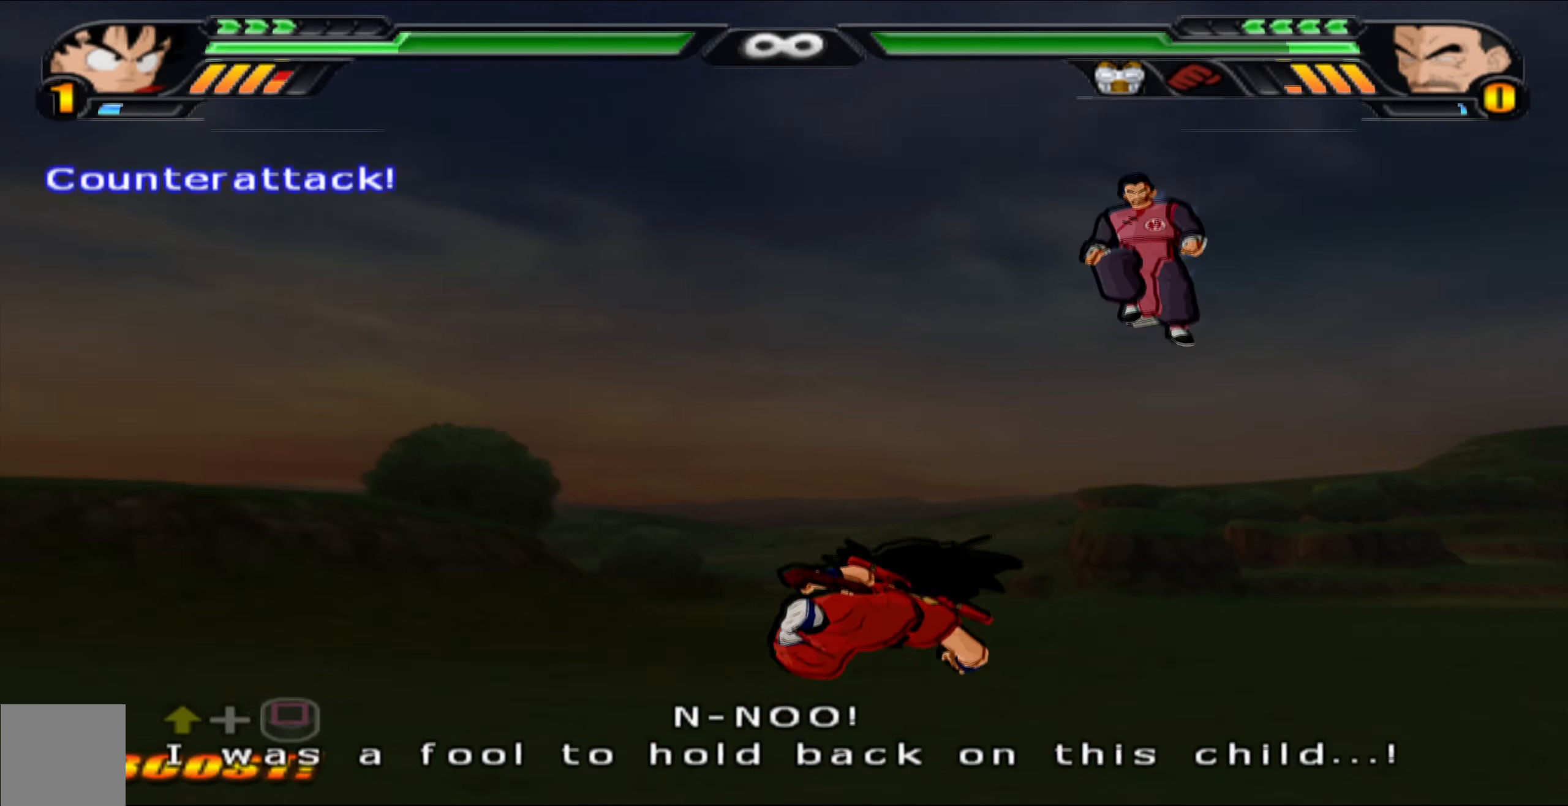
{"buttons": [], "left_stick": "center", "right_stick": "center", "events": []}
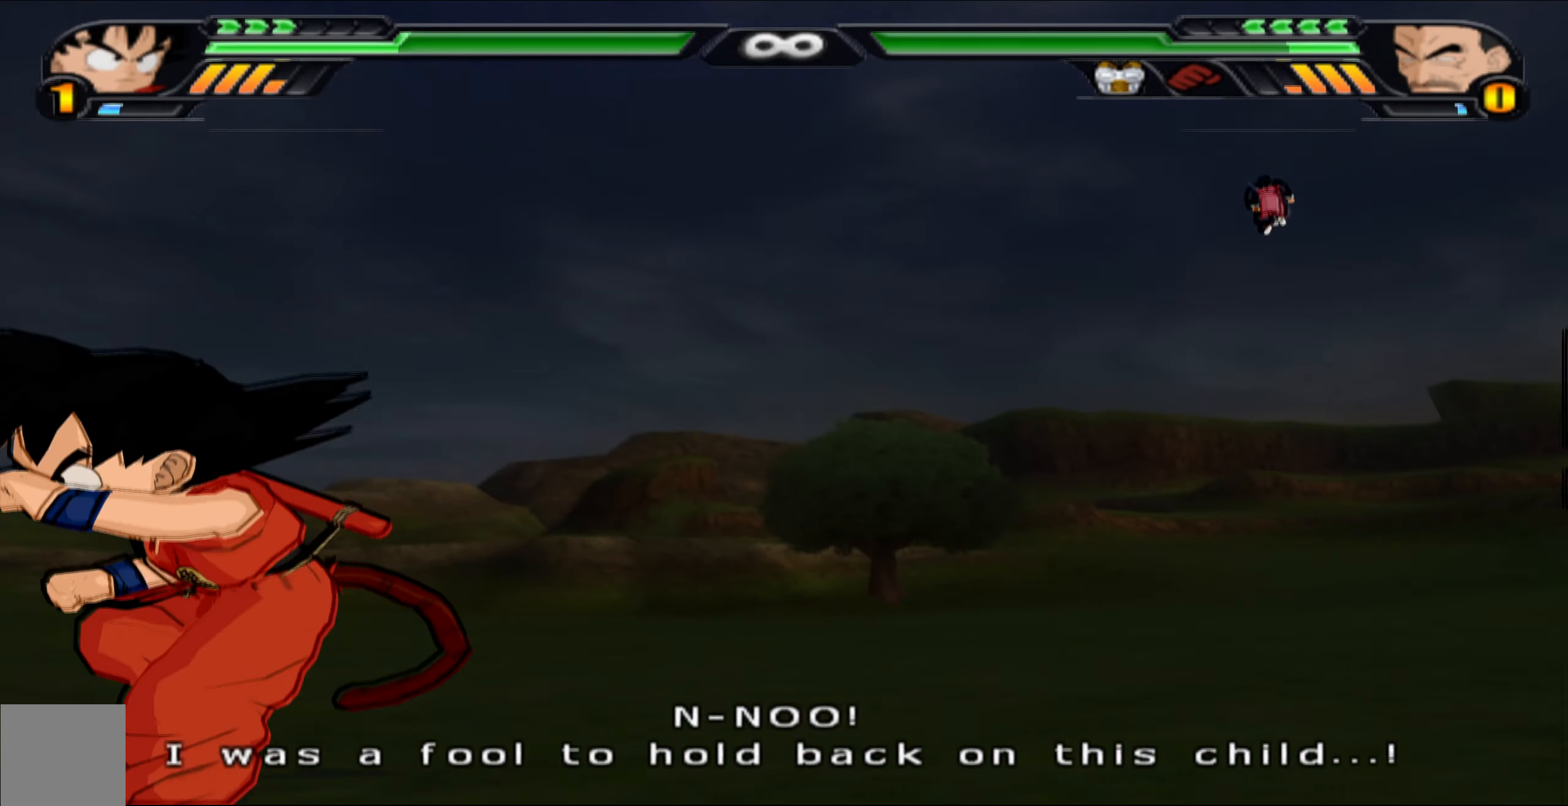
{"buttons": ["L2"], "left_stick": "center", "right_stick": "center", "events": [[67, "L2", "down"]]}
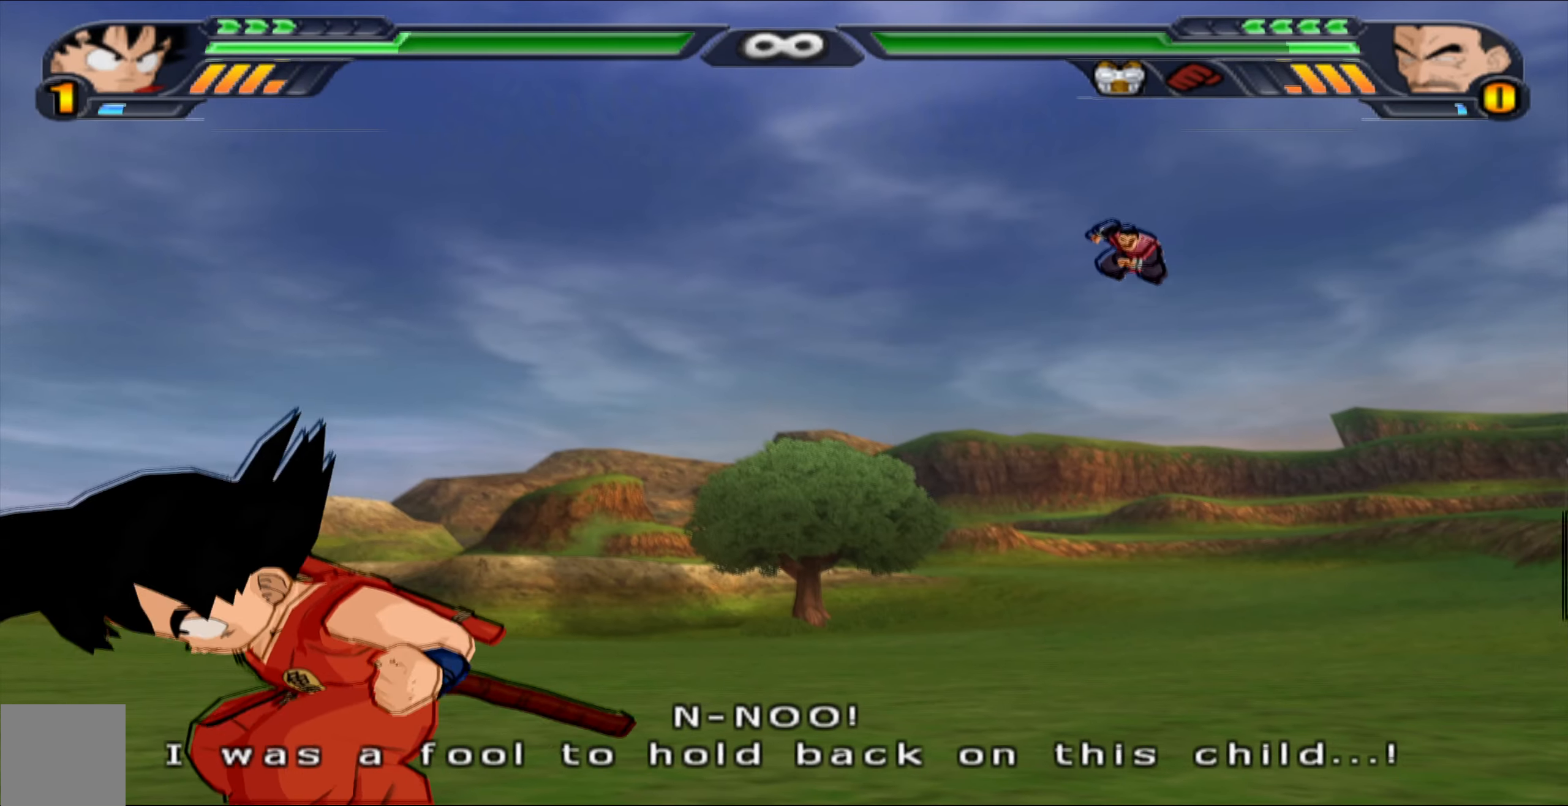
{"buttons": ["DPAD_UP"], "left_stick": "center", "right_stick": "center", "events": [[150, "Y", "down"], [233, "Y", "up"], [383, "DPAD_UP", "down"], [383, "L2", "up"], [383, "X", "down"], [467, "X", "up"]]}
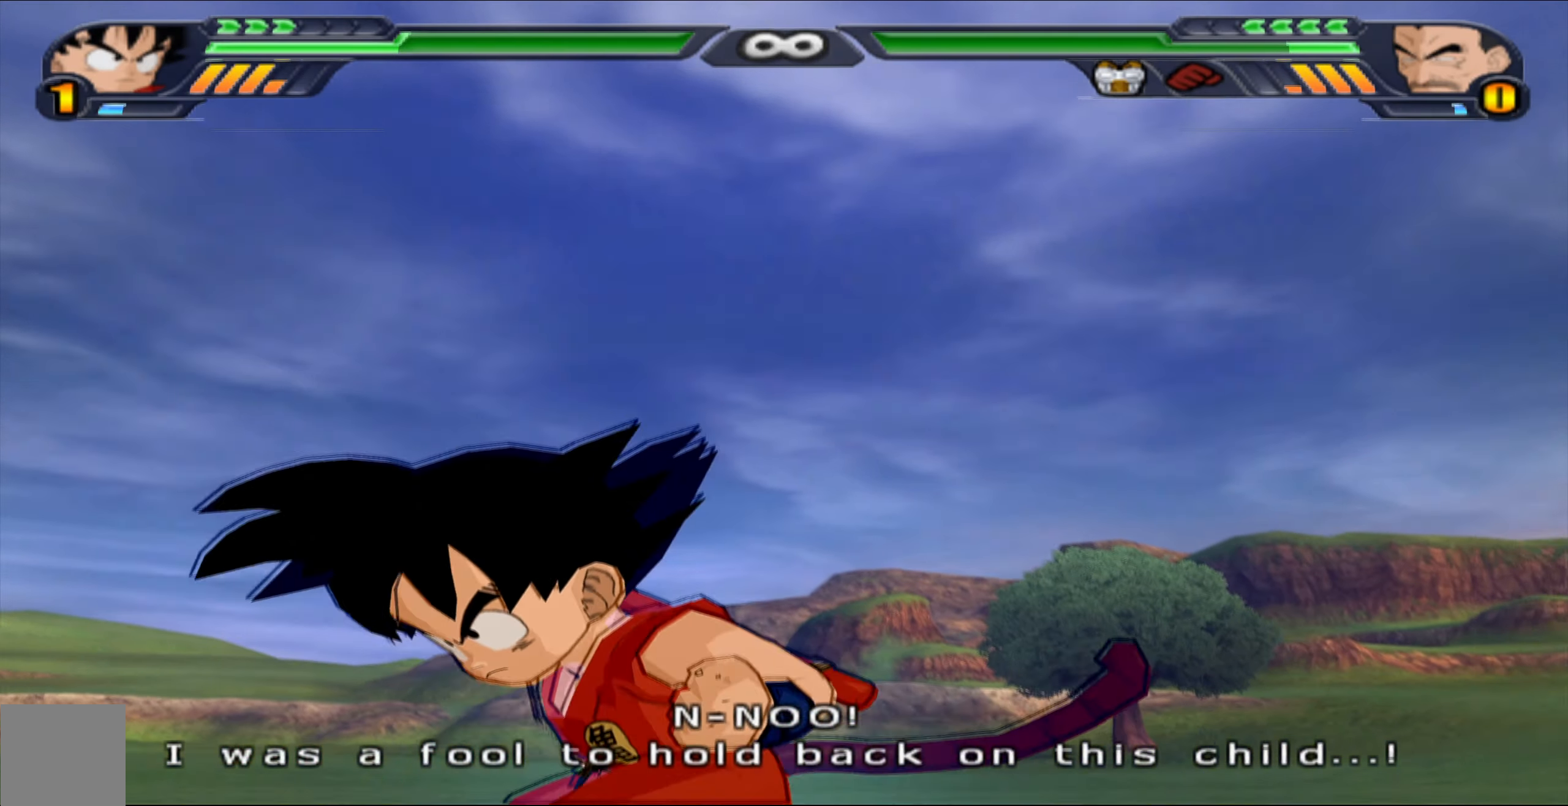
{"buttons": ["B"], "left_stick": "center", "right_stick": "center", "events": [[100, "B", "down"], [133, "DPAD_UP", "up"], [200, "B", "up"], [233, "B", "down"], [333, "B", "up"], [400, "B", "down"]]}
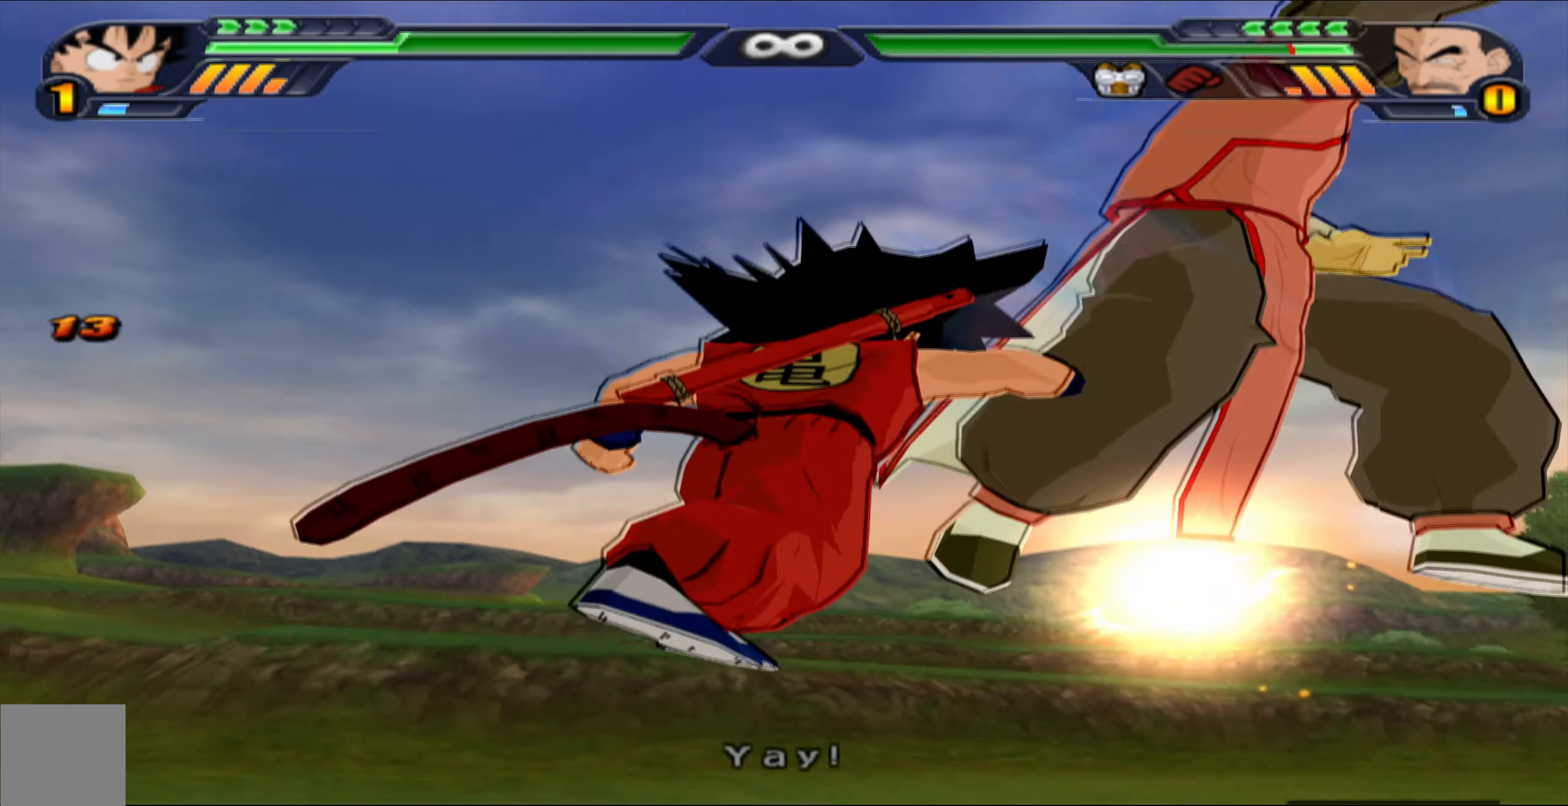
{"buttons": [], "left_stick": "center", "right_stick": "center", "events": [[17, "B", "up"], [17, "DPAD_DOWN", "down"], [83, "B", "down"], [200, "B", "up"], [217, "DPAD_DOWN", "up"], [250, "B", "down"], [250, "DPAD_DOWN", "down"], [367, "B", "up"], [400, "DPAD_DOWN", "up"], [450, "B", "down"], [500, "B", "up"]]}
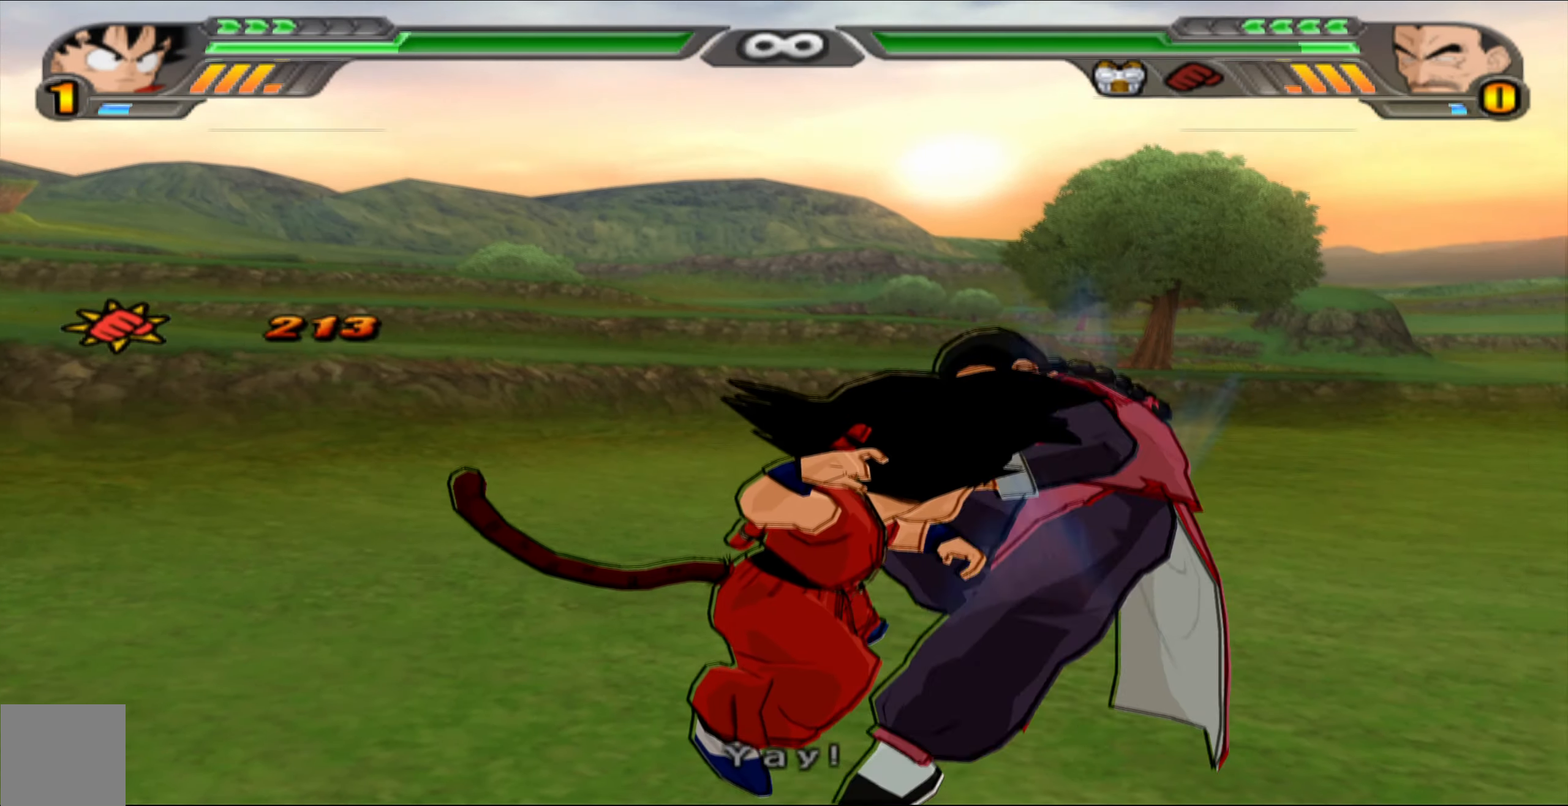
{"buttons": [], "left_stick": "center", "right_stick": "center", "events": [[100, "X", "down"], [183, "X", "up"], [250, "X", "down"], [333, "X", "up"]]}
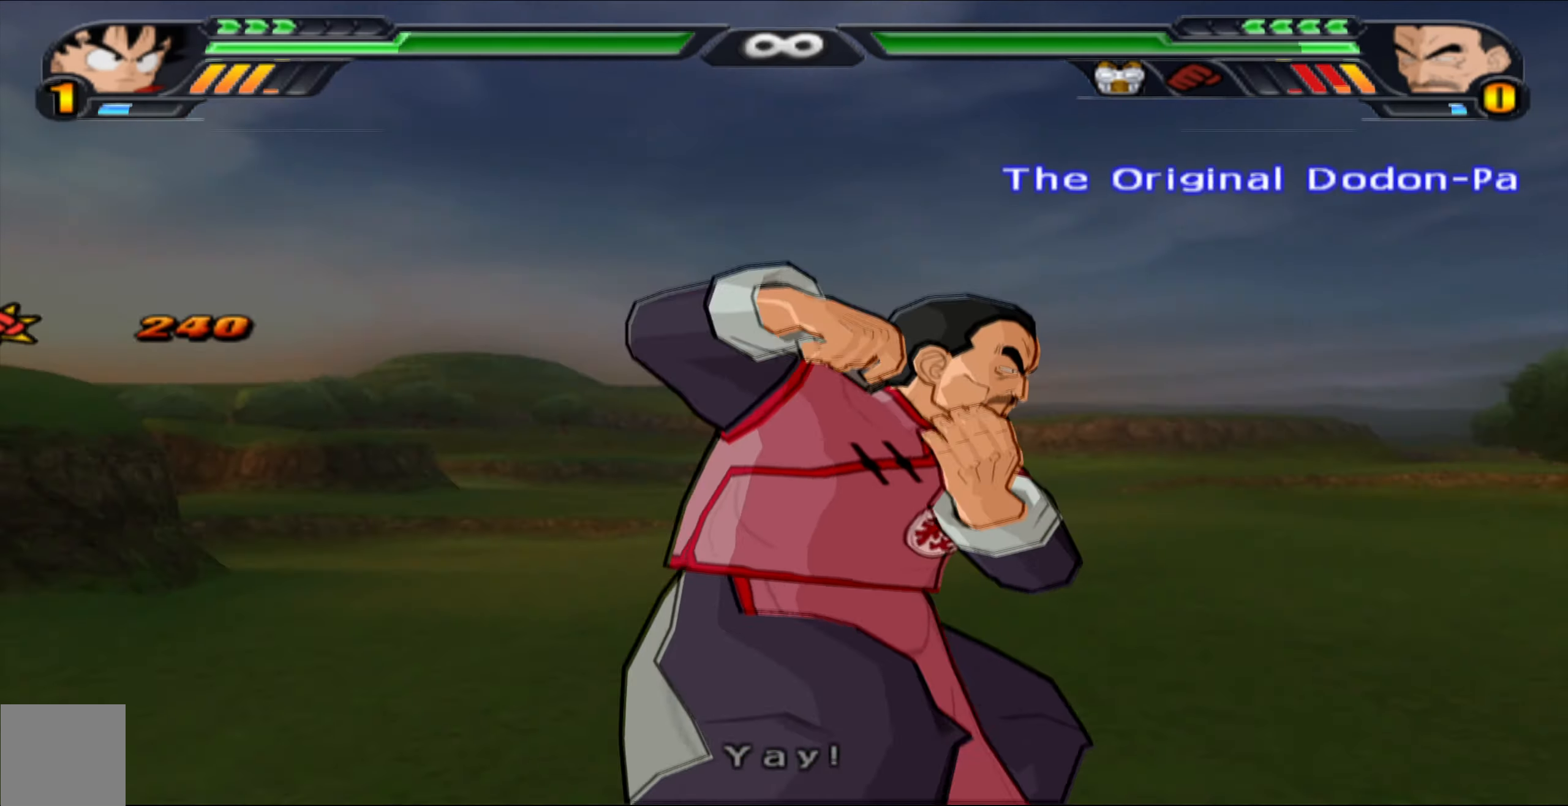
{"buttons": [], "left_stick": "center", "right_stick": "center", "events": []}
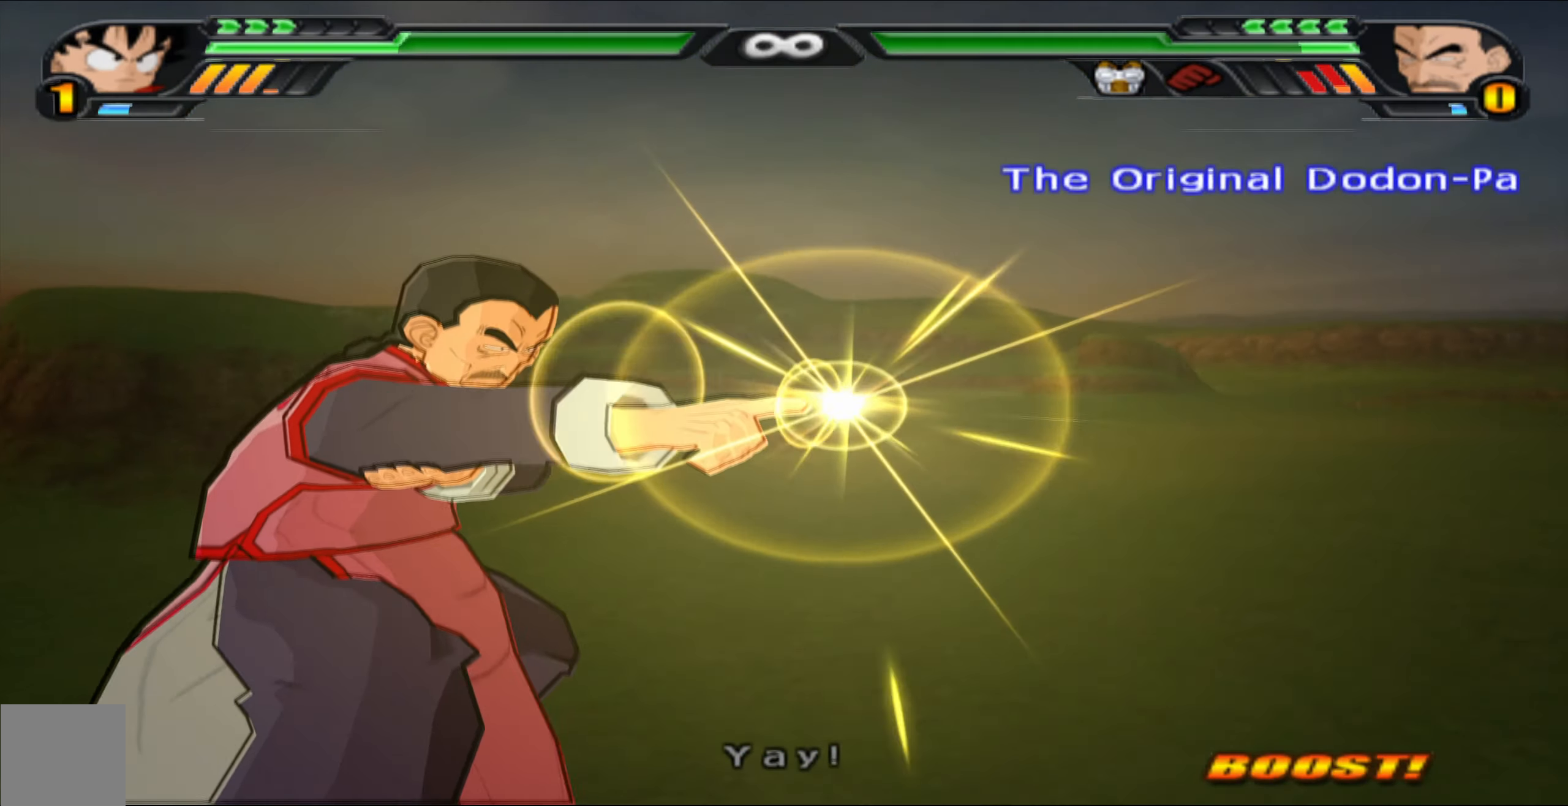
{"buttons": ["B", "DPAD_LEFT"], "left_stick": "center", "right_stick": "center", "events": [[100, "DPAD_LEFT", "down"], [183, "B", "down"], [283, "B", "up"], [333, "DPAD_LEFT", "up"], [350, "B", "down"], [433, "B", "up"], [450, "DPAD_LEFT", "down"], [500, "B", "down"]]}